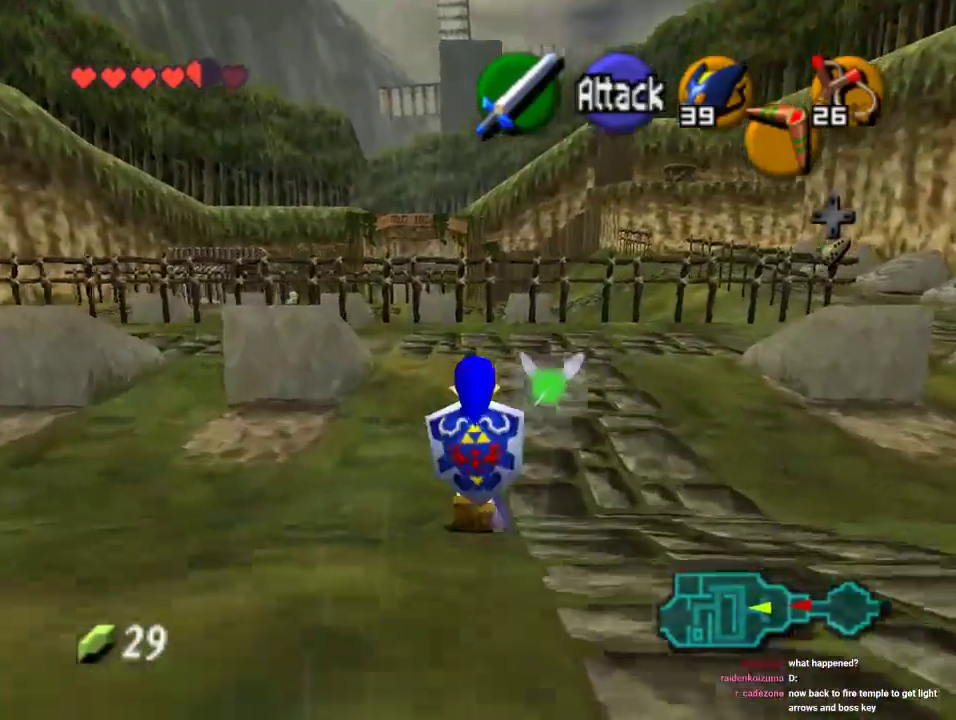
Gameplay with a controller (Nintendo layout); each line is a JSON object with the inputs held at the frame after it. "events" lists button and stick changes between this image and that frame as [ms after this image, input, new state], when the widget could be followed in between. Not read: L1 L3 R1 R3.
{"buttons": [], "left_stick": "up", "events": [[133, "A", "up"]]}
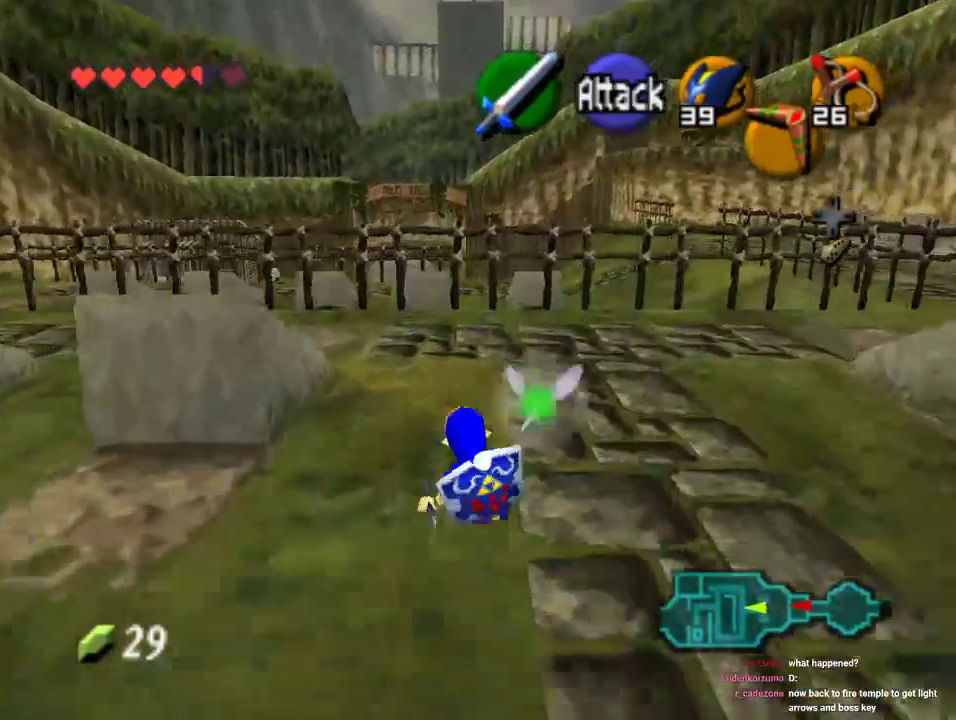
{"buttons": [], "left_stick": "up", "events": [[33, "A", "down"], [233, "A", "up"]]}
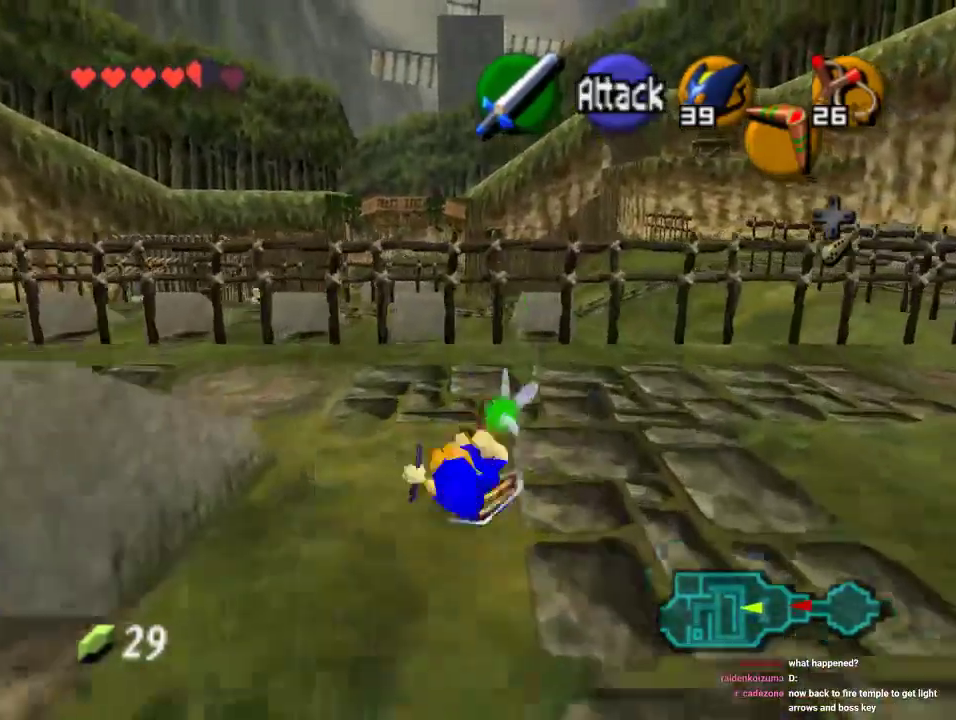
{"buttons": [], "left_stick": "up", "events": []}
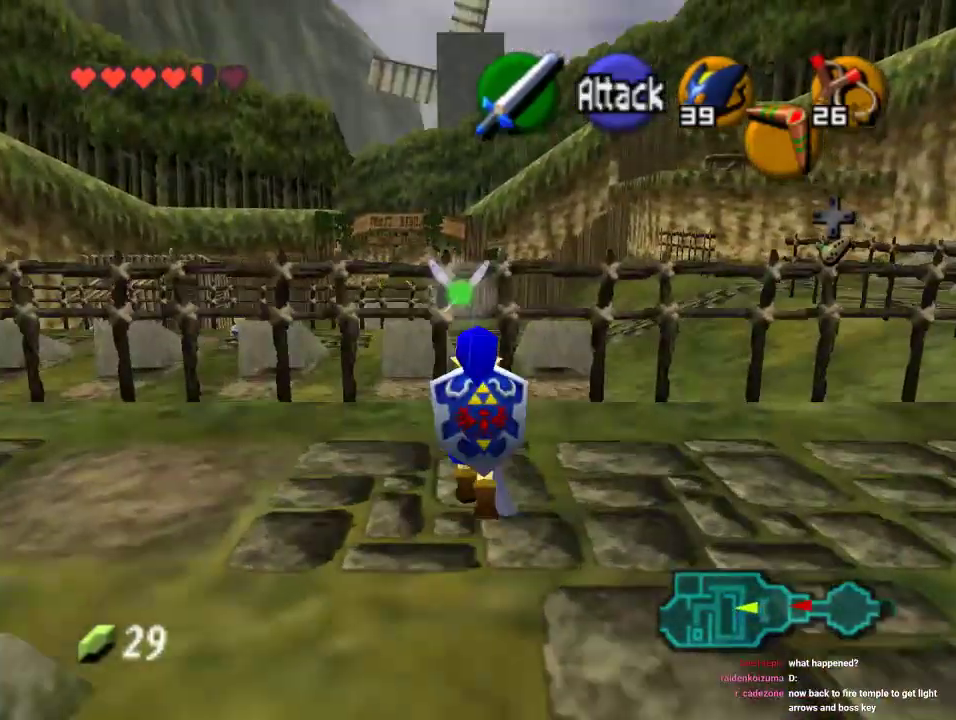
{"buttons": [], "left_stick": "up", "events": []}
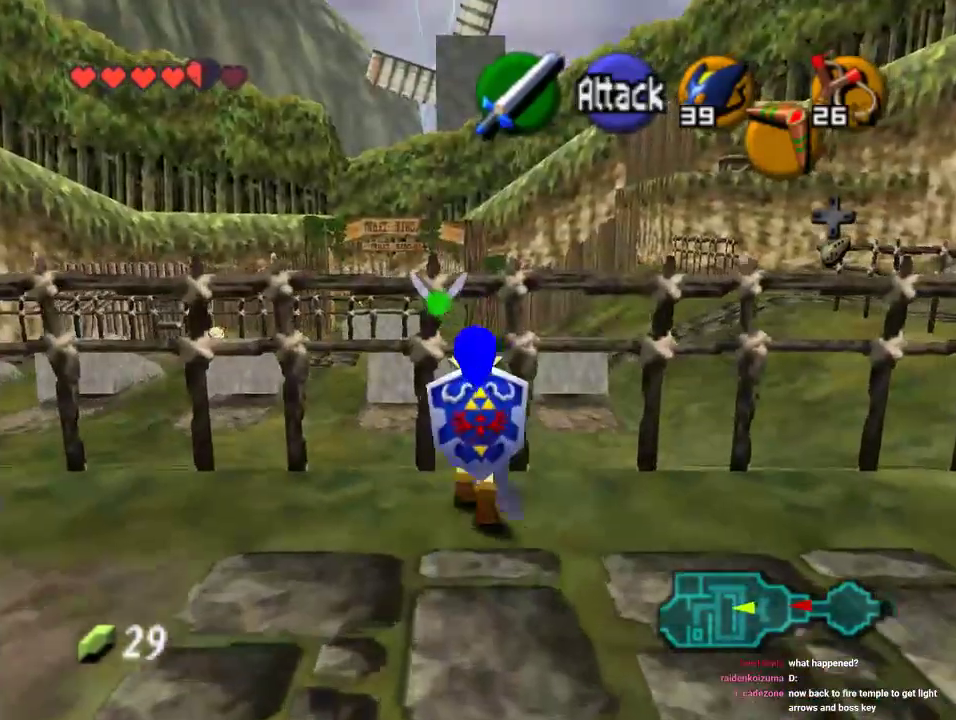
{"buttons": [], "left_stick": "up", "events": []}
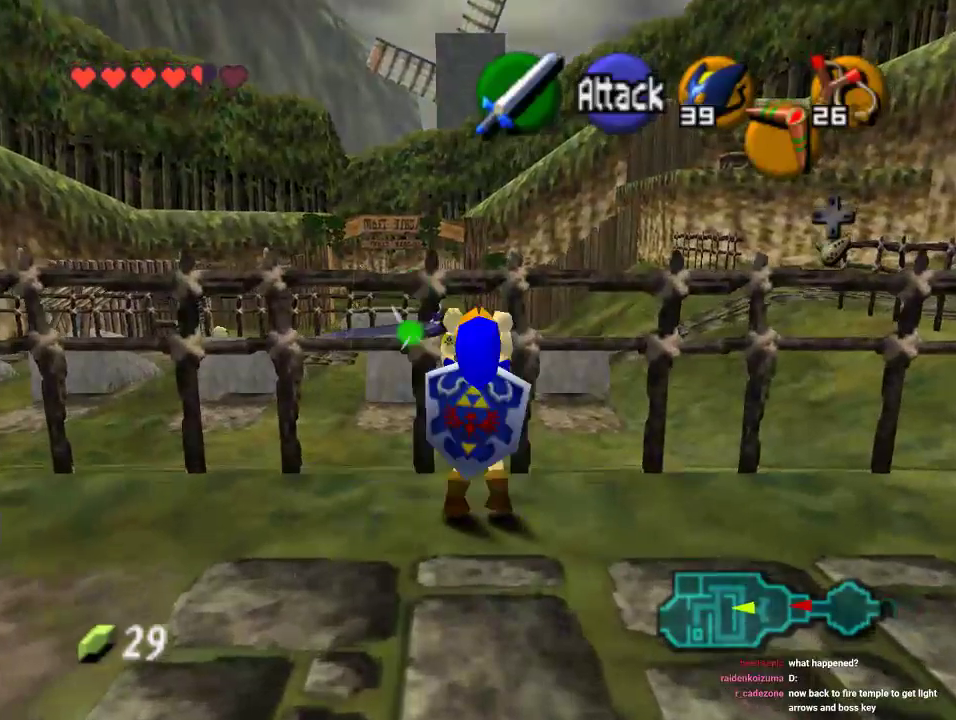
{"buttons": [], "left_stick": "up", "events": []}
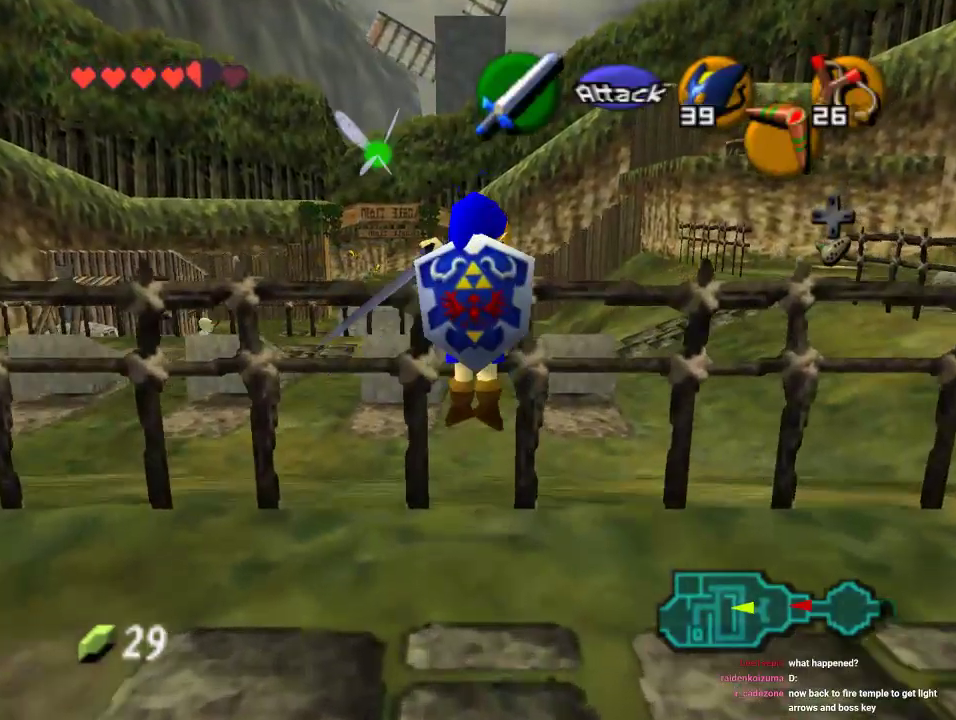
{"buttons": ["A"], "left_stick": "up", "events": [[233, "A", "down"], [367, "A", "up"], [433, "A", "down"]]}
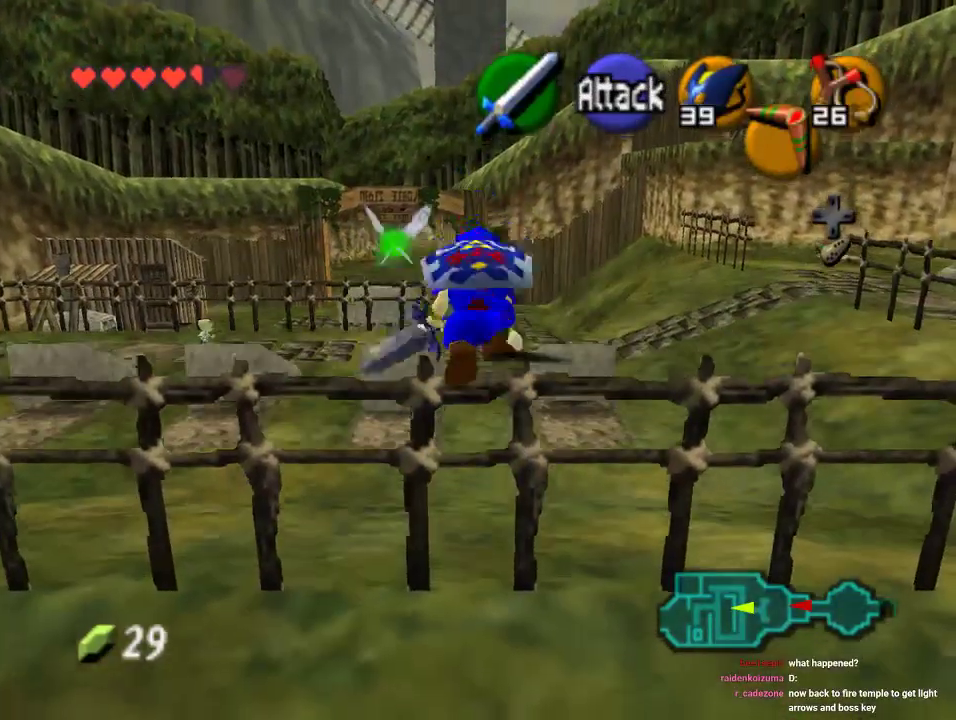
{"buttons": ["A"], "left_stick": "up", "events": [[67, "A", "up"], [133, "A", "down"], [233, "A", "up"], [300, "A", "down"], [367, "A", "up"], [433, "A", "down"]]}